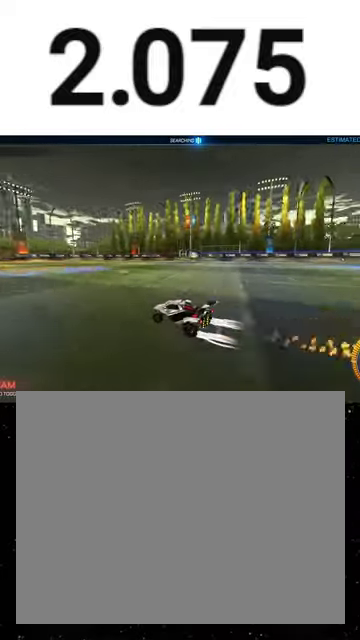
Gameplay with a controller (Xbox layout); each line is a JSON object with the inputs held at the frame after it. "events" lists button and stick changes between this image and that frame as [ms after this image, input, new state], when the widget could be followed in between. This overlay highlights the sticks when they move; stick clicks (L3 R3) are not distinguishable. Not read: L2 left_stick.
{"buttons": ["R2"], "right_stick": "center", "events": [[33, "R1", "up"]]}
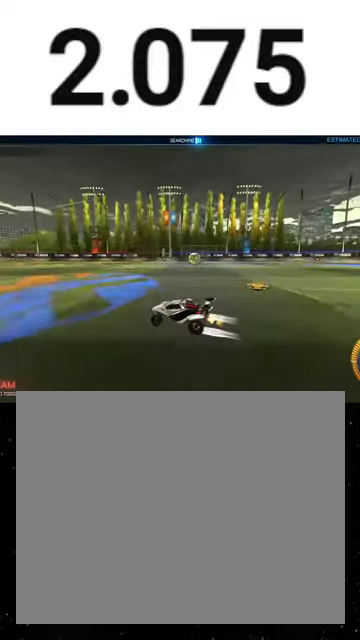
{"buttons": ["R1", "R2"], "right_stick": "center", "events": [[300, "R1", "down"]]}
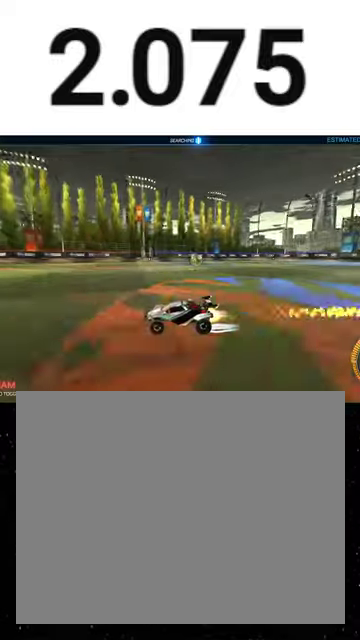
{"buttons": ["R2"], "right_stick": "center", "events": [[100, "R1", "up"], [167, "L1", "down"], [267, "L1", "up"]]}
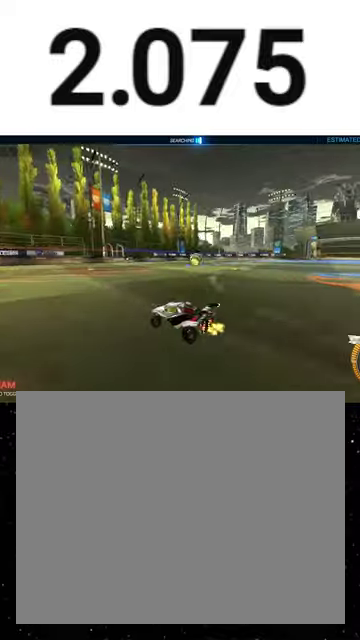
{"buttons": ["R1", "R2"], "right_stick": "center", "events": [[300, "R1", "down"]]}
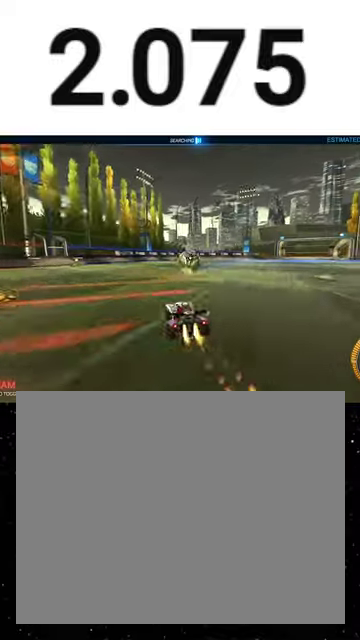
{"buttons": ["X", "R1", "R2"], "right_stick": "center", "events": [[100, "A", "down"], [167, "A", "up"], [233, "A", "down"], [267, "X", "down"], [400, "A", "up"]]}
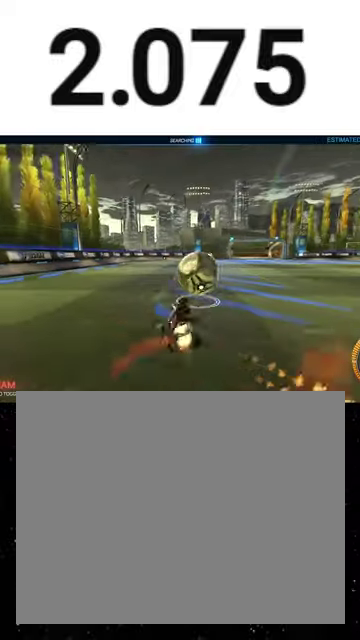
{"buttons": ["R2"], "right_stick": "center", "events": [[200, "R1", "up"], [433, "X", "up"]]}
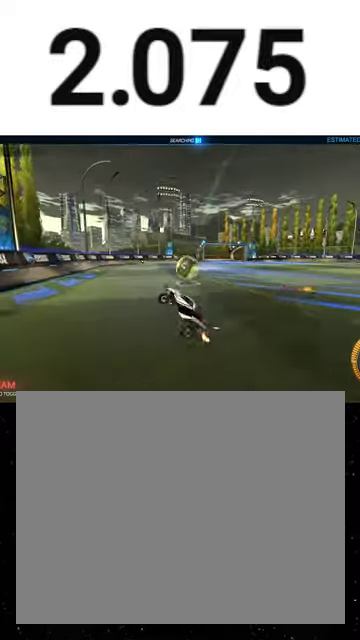
{"buttons": ["R2"], "right_stick": "center", "events": []}
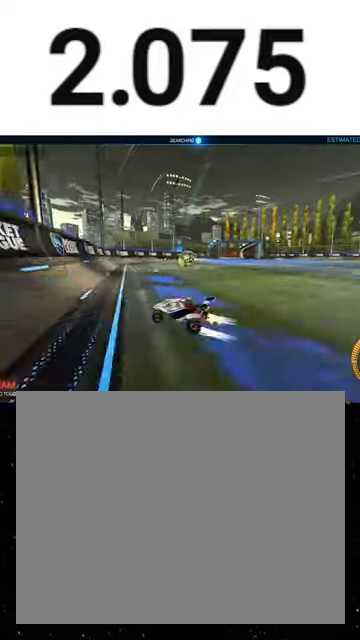
{"buttons": ["R2"], "right_stick": "center", "events": []}
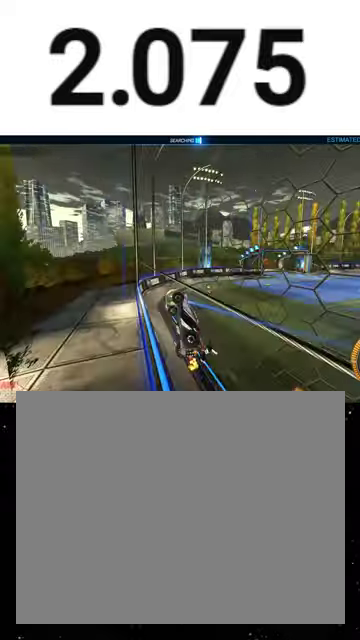
{"buttons": ["R2"], "right_stick": "center", "events": []}
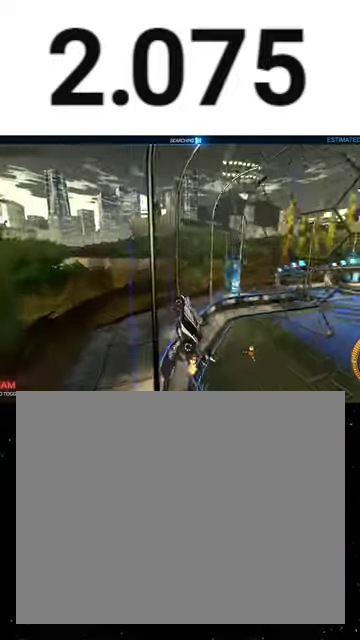
{"buttons": ["R2"], "right_stick": "center", "events": []}
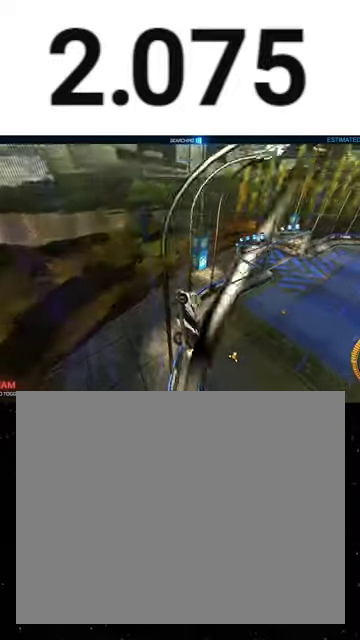
{"buttons": ["R2"], "right_stick": "center", "events": []}
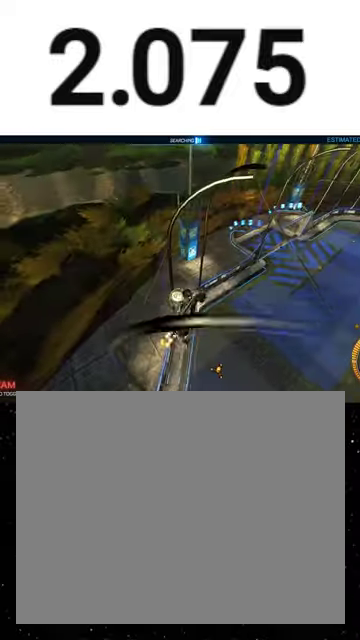
{"buttons": ["R2"], "right_stick": "center", "events": []}
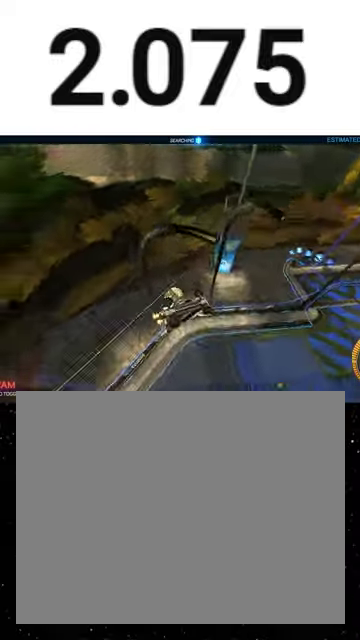
{"buttons": ["R2"], "right_stick": "center", "events": []}
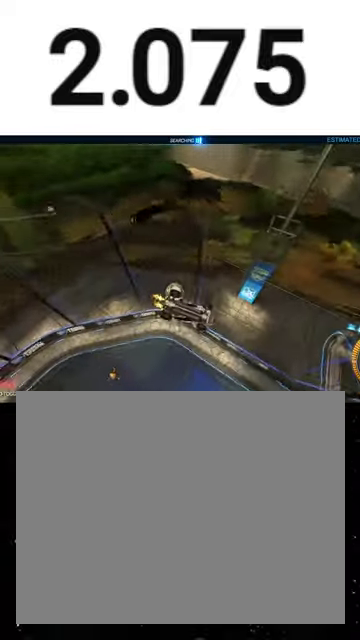
{"buttons": ["R2"], "right_stick": "center", "events": []}
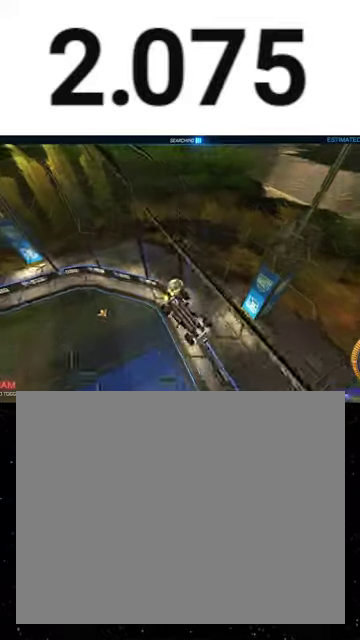
{"buttons": ["R2"], "right_stick": "center", "events": []}
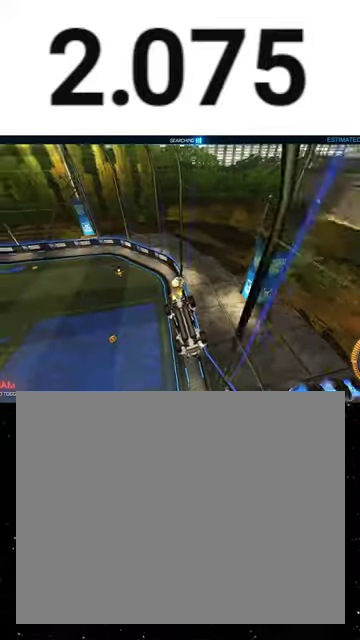
{"buttons": ["R2"], "right_stick": "center", "events": []}
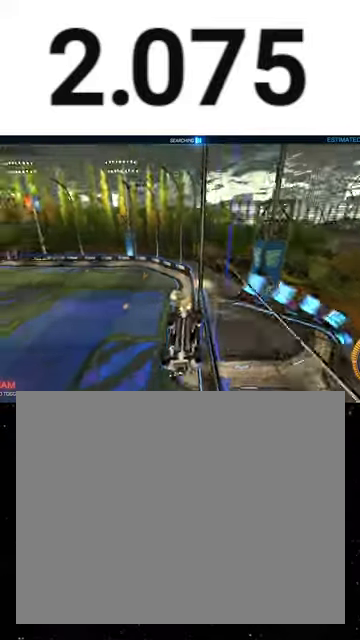
{"buttons": ["R2"], "right_stick": "center", "events": []}
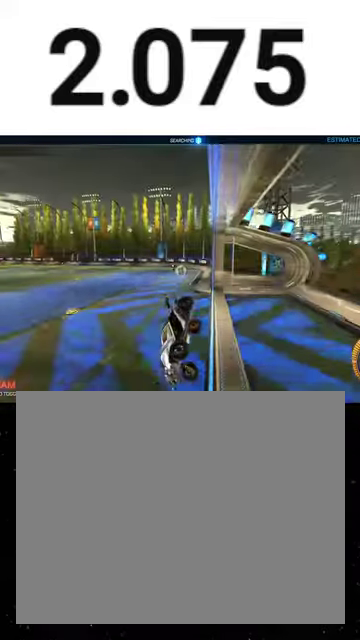
{"buttons": ["R2"], "right_stick": "center", "events": []}
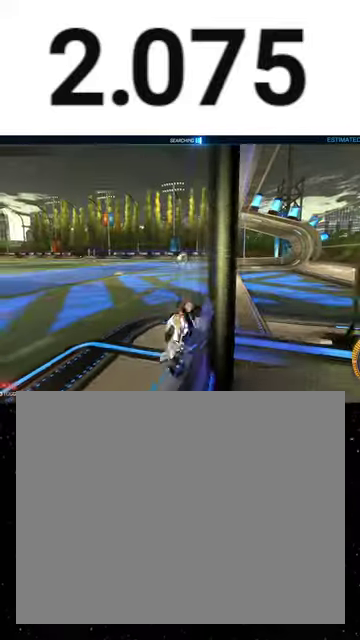
{"buttons": ["R2"], "right_stick": "center", "events": []}
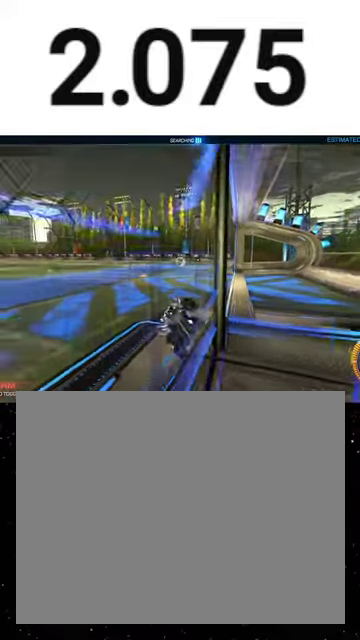
{"buttons": ["R2"], "right_stick": "center", "events": []}
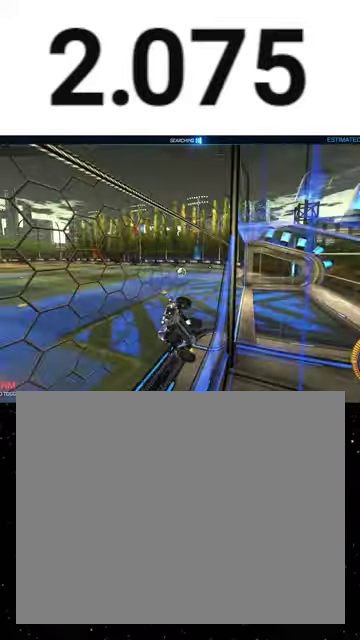
{"buttons": [], "right_stick": "center", "events": [[467, "R2", "up"]]}
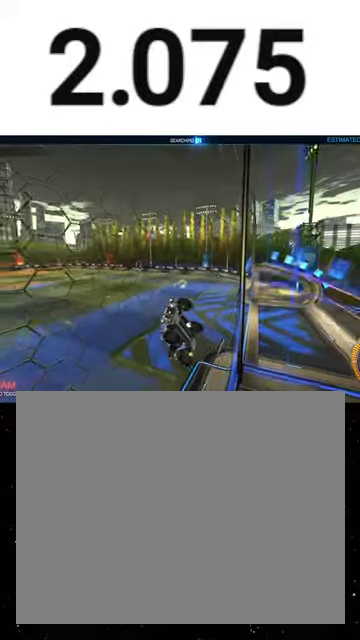
{"buttons": [], "right_stick": "center", "events": []}
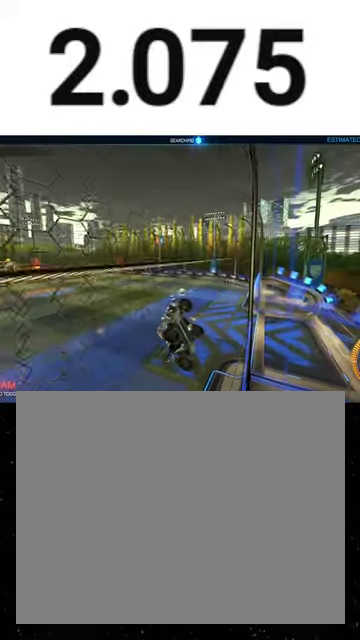
{"buttons": ["R2"], "right_stick": "center", "events": [[400, "R2", "down"]]}
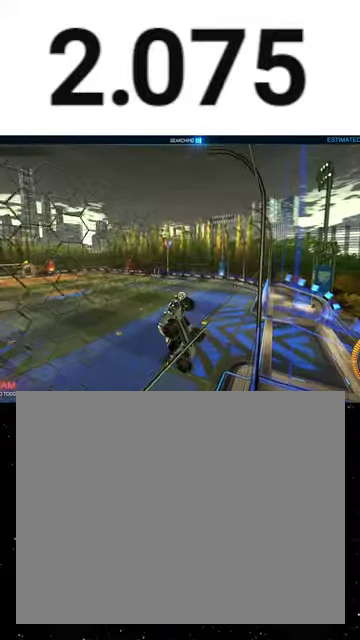
{"buttons": ["R1", "R2"], "right_stick": "center", "events": [[100, "R1", "down"], [233, "R1", "up"], [367, "R1", "down"]]}
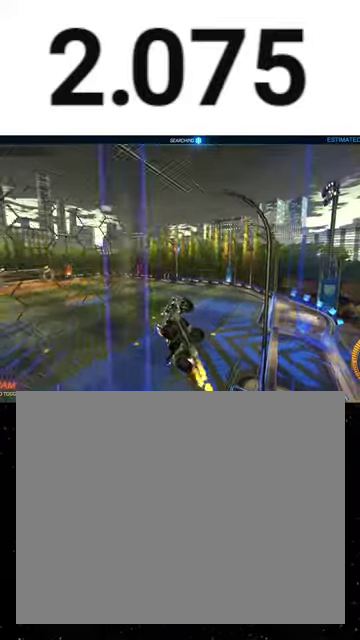
{"buttons": ["X", "R1", "R2"], "right_stick": "center", "events": [[33, "A", "down"], [200, "X", "down"], [267, "A", "up"], [300, "Y", "down"], [367, "Y", "up"]]}
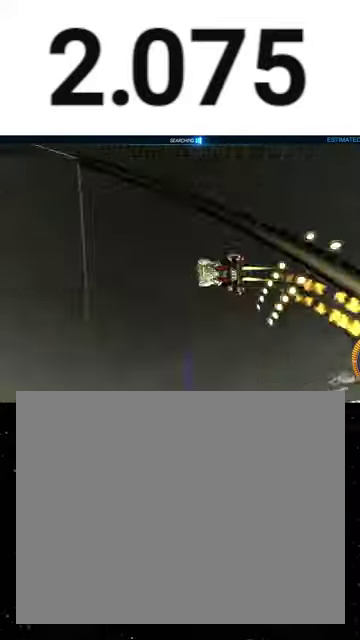
{"buttons": ["R1", "R2"], "right_stick": "center", "events": [[133, "Y", "down"], [200, "Y", "up"], [267, "X", "up"]]}